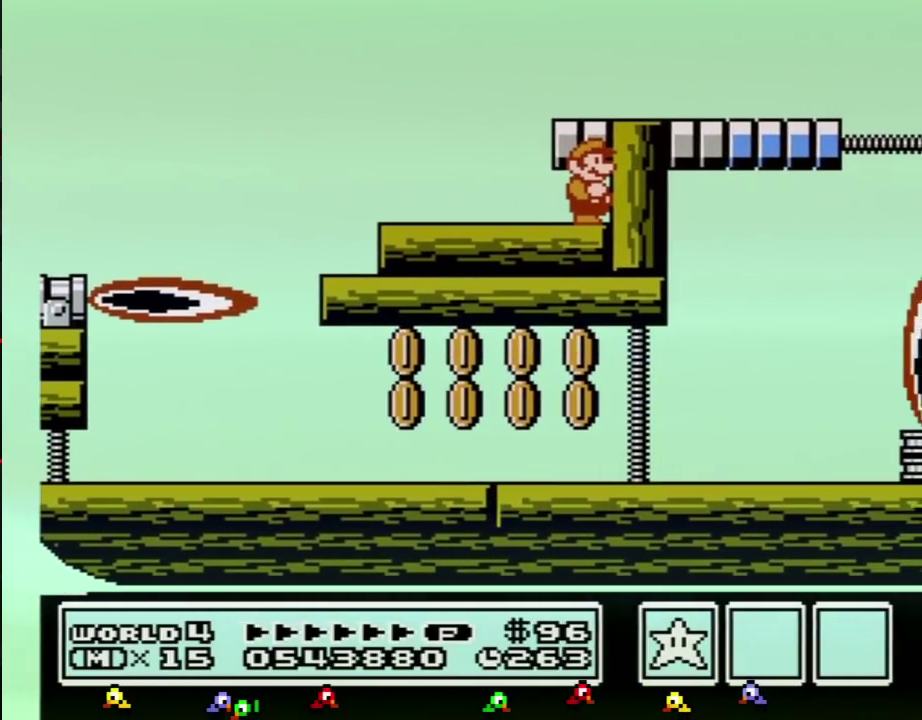
Gameplay with a controller (Nintendo layout); each line is a JSON object with the inputs held at the frame after it. "events" lists button and stick changes between this image and that frame as [ms after this image, input, new state], when the widget could be followed in between. Not read: L3 R3.
{"buttons": [], "events": []}
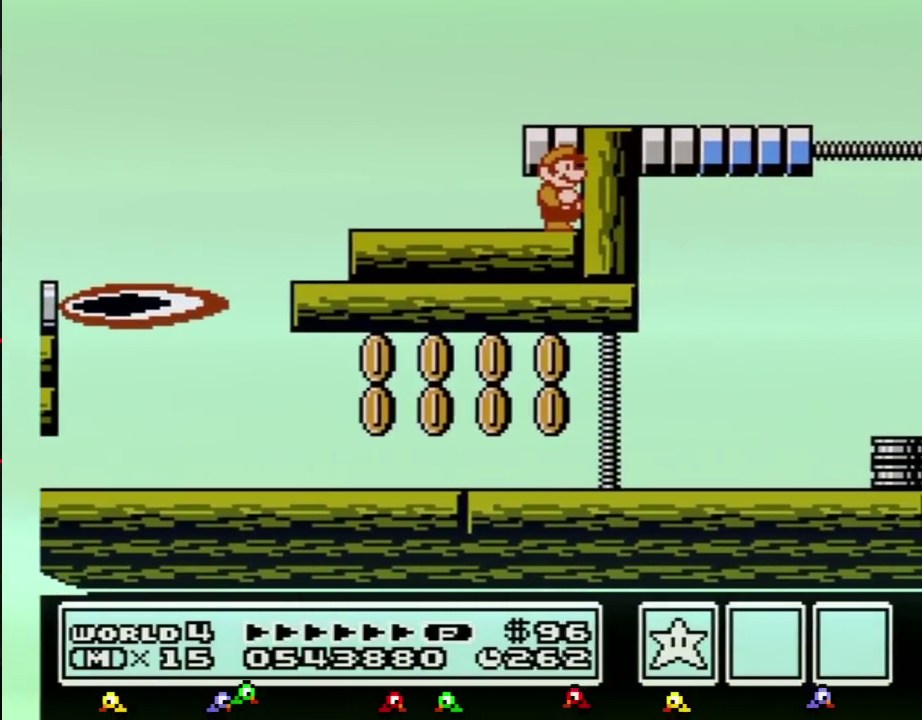
{"buttons": [], "events": []}
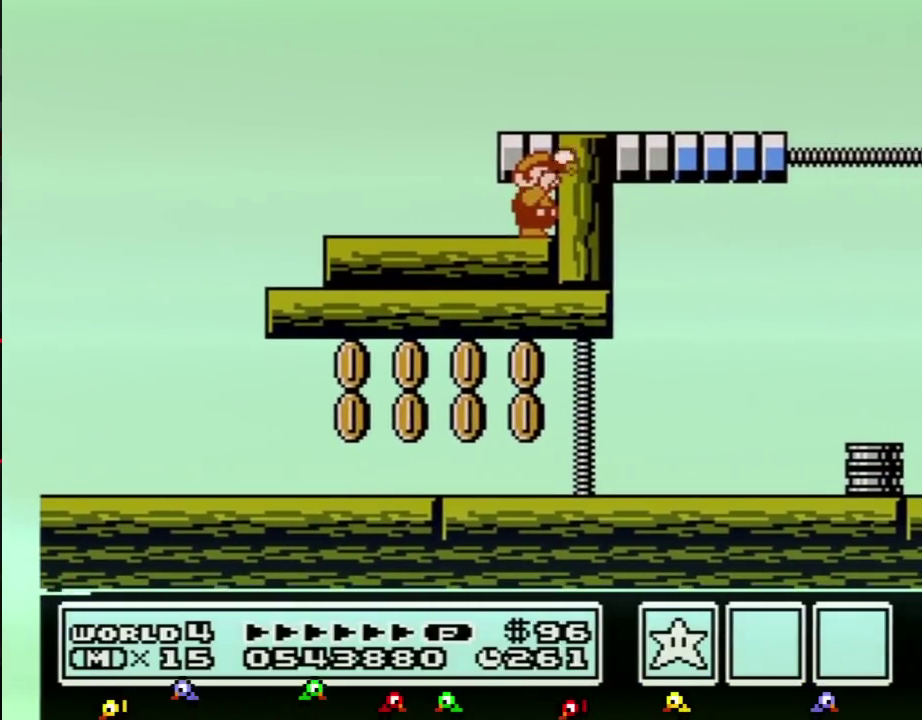
{"buttons": [], "events": [[117, "B", "down"], [167, "B", "up"]]}
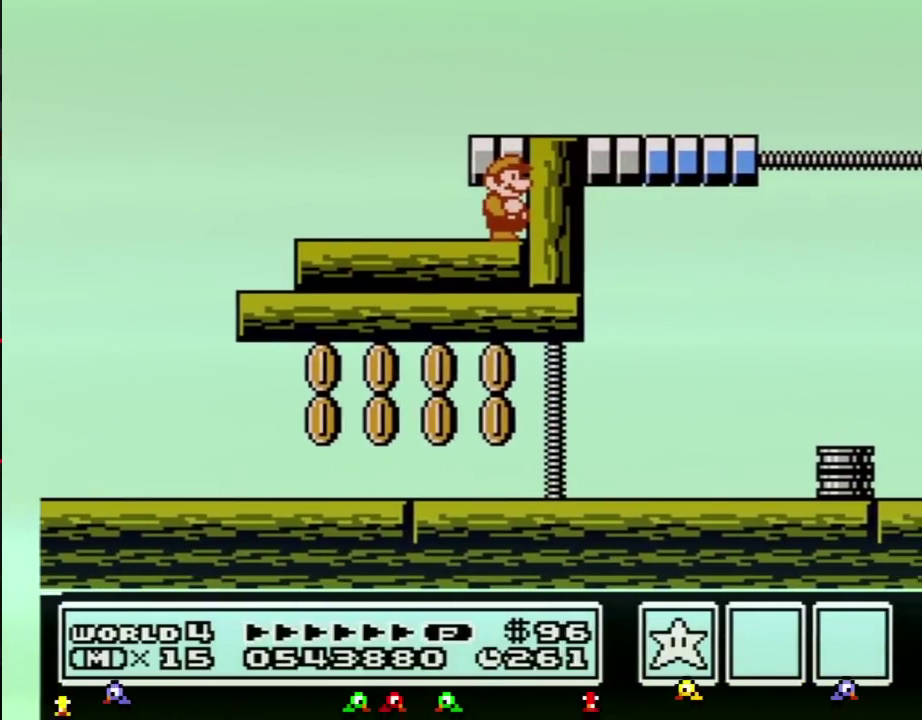
{"buttons": [], "events": []}
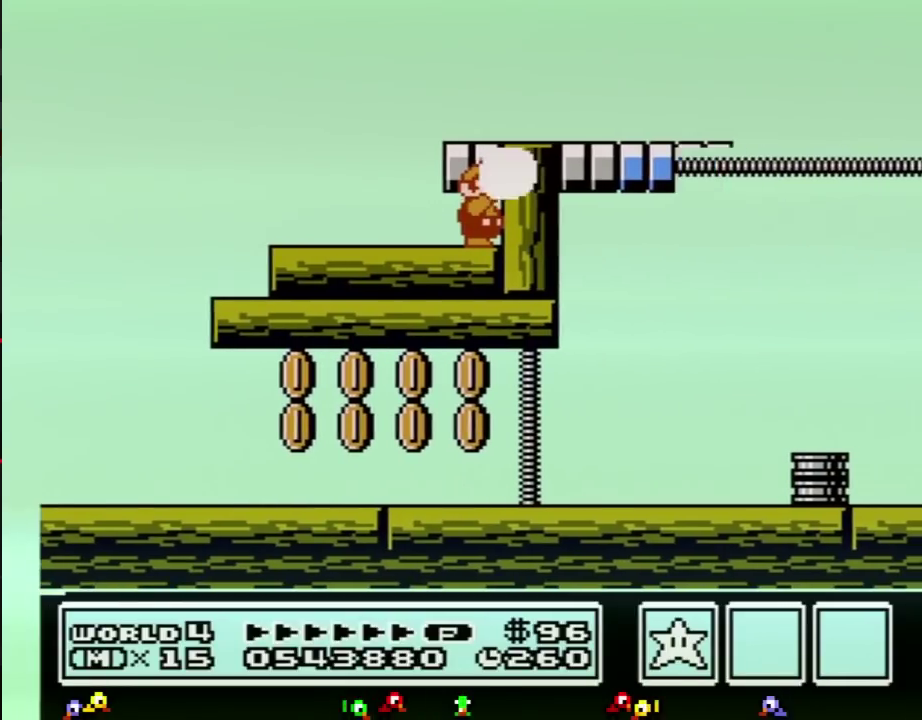
{"buttons": [], "events": [[17, "B", "down"], [117, "B", "up"], [267, "B", "down"], [451, "B", "up"]]}
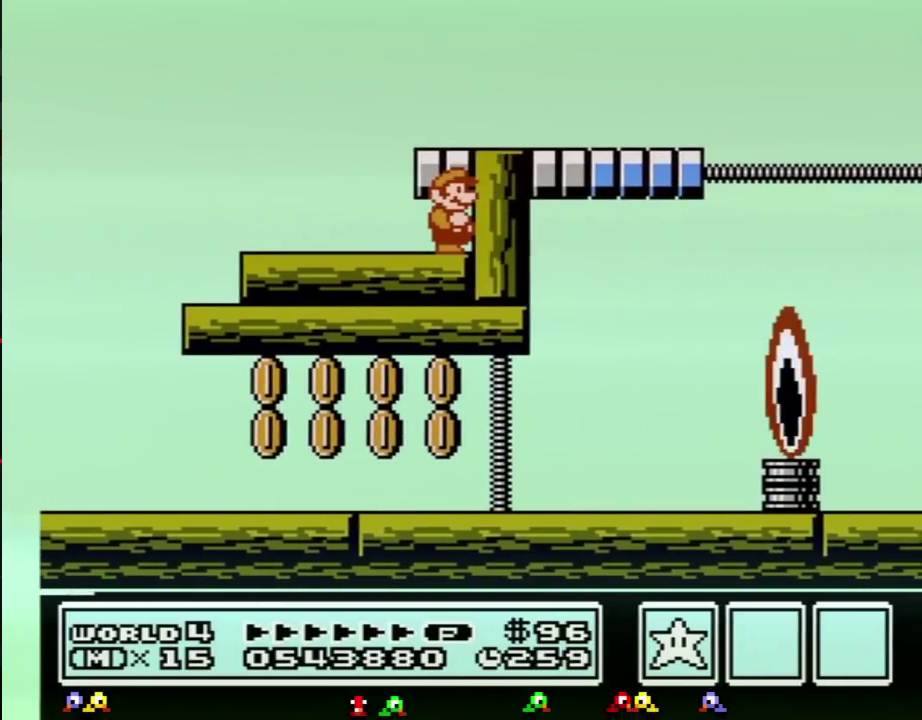
{"buttons": ["B"], "events": [[484, "B", "down"]]}
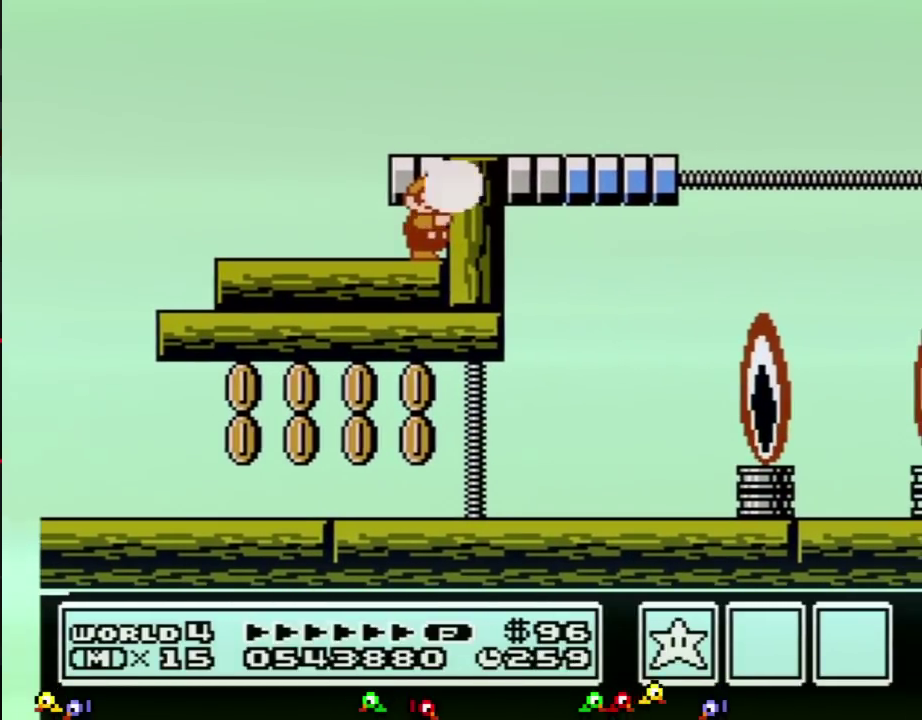
{"buttons": ["B", "DPAD_RIGHT"], "events": [[334, "A", "down"], [484, "A", "up"], [484, "DPAD_RIGHT", "down"]]}
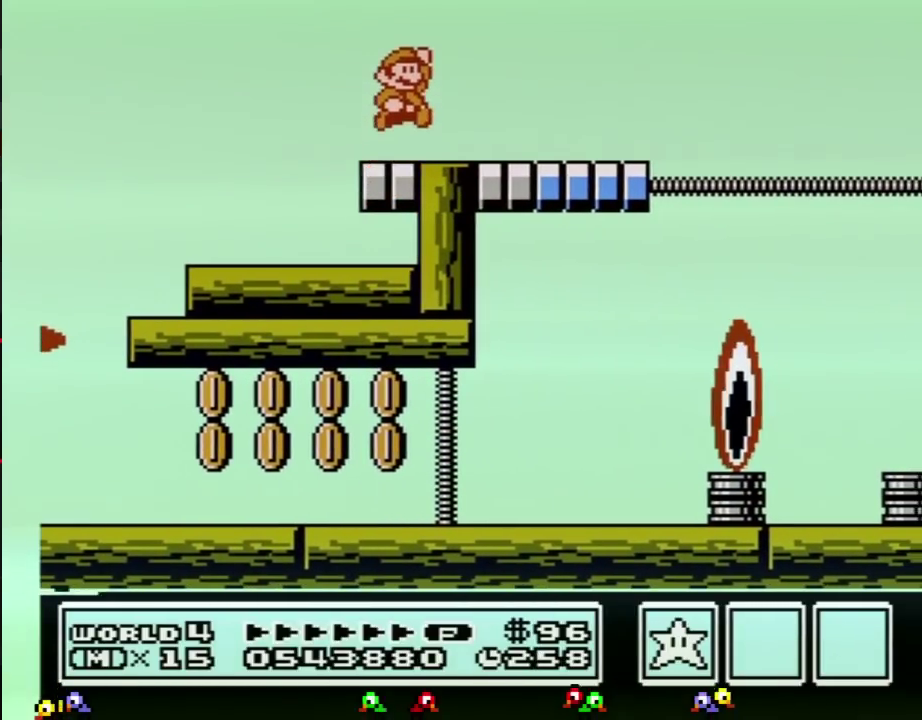
{"buttons": ["B", "DPAD_RIGHT"], "events": [[116, "DPAD_RIGHT", "up"], [267, "DPAD_RIGHT", "down"]]}
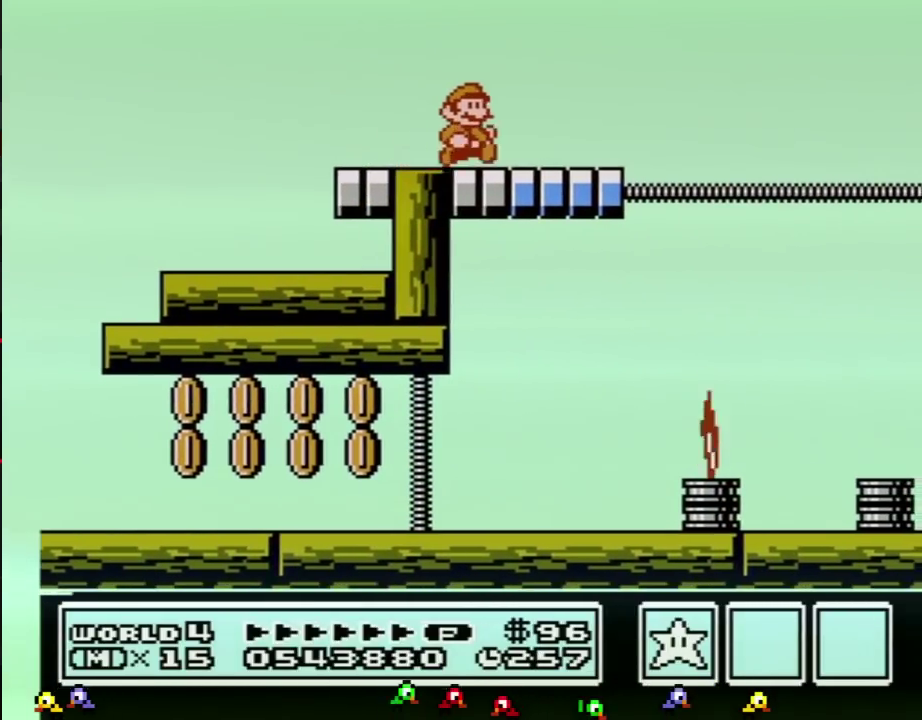
{"buttons": ["B", "DPAD_LEFT"], "events": [[200, "DPAD_RIGHT", "up"], [234, "A", "down"], [234, "DPAD_LEFT", "down"], [334, "A", "up"]]}
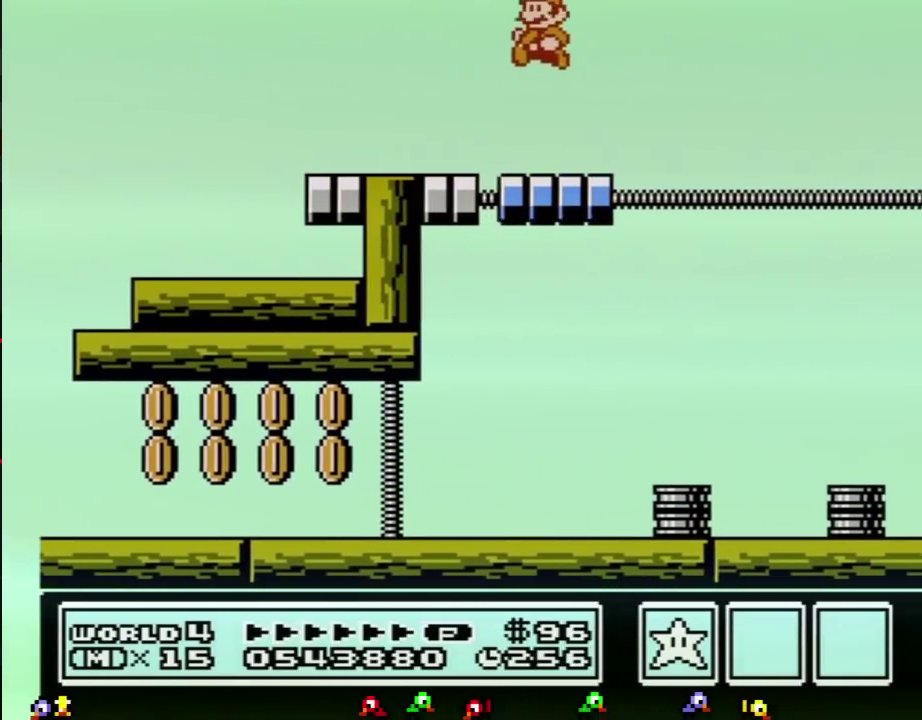
{"buttons": ["A", "B", "DPAD_LEFT"], "events": [[83, "DPAD_LEFT", "up"], [167, "DPAD_RIGHT", "down"], [300, "DPAD_RIGHT", "up"], [417, "A", "down"], [417, "DPAD_LEFT", "down"]]}
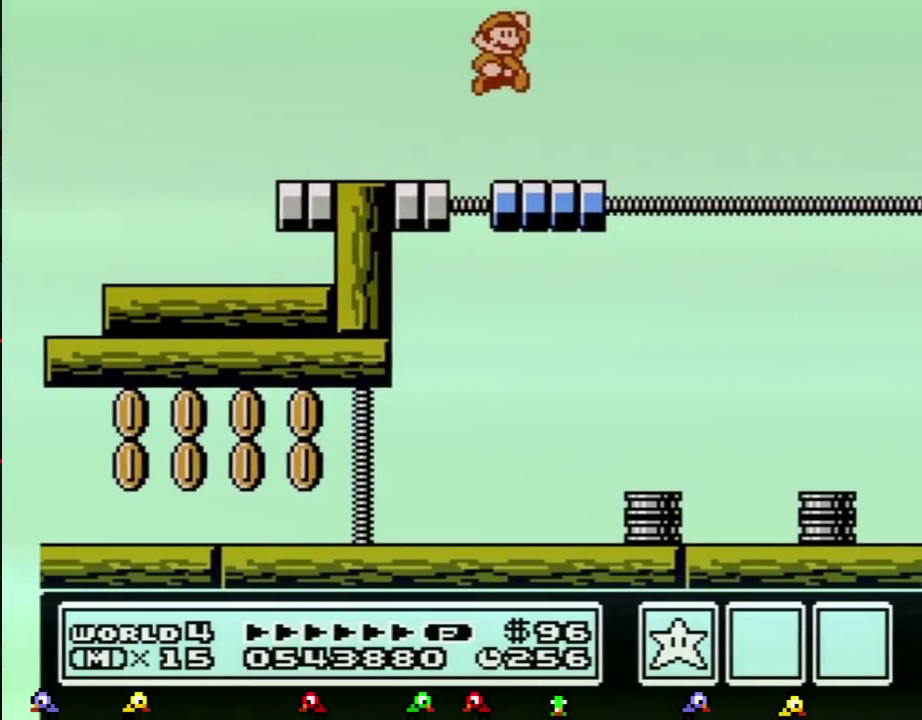
{"buttons": ["B"], "events": [[17, "A", "up"], [50, "DPAD_LEFT", "up"], [84, "DPAD_RIGHT", "down"], [267, "DPAD_RIGHT", "up"]]}
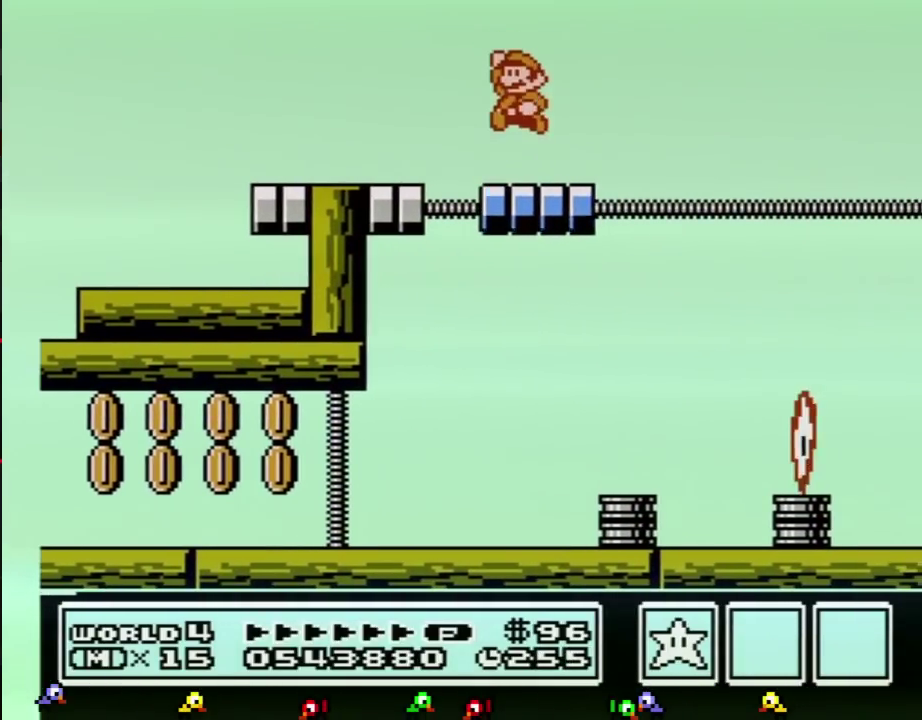
{"buttons": ["B"], "events": [[16, "A", "down"], [50, "DPAD_LEFT", "down"], [100, "A", "up"], [200, "DPAD_LEFT", "up"], [267, "DPAD_RIGHT", "down"], [417, "DPAD_RIGHT", "up"]]}
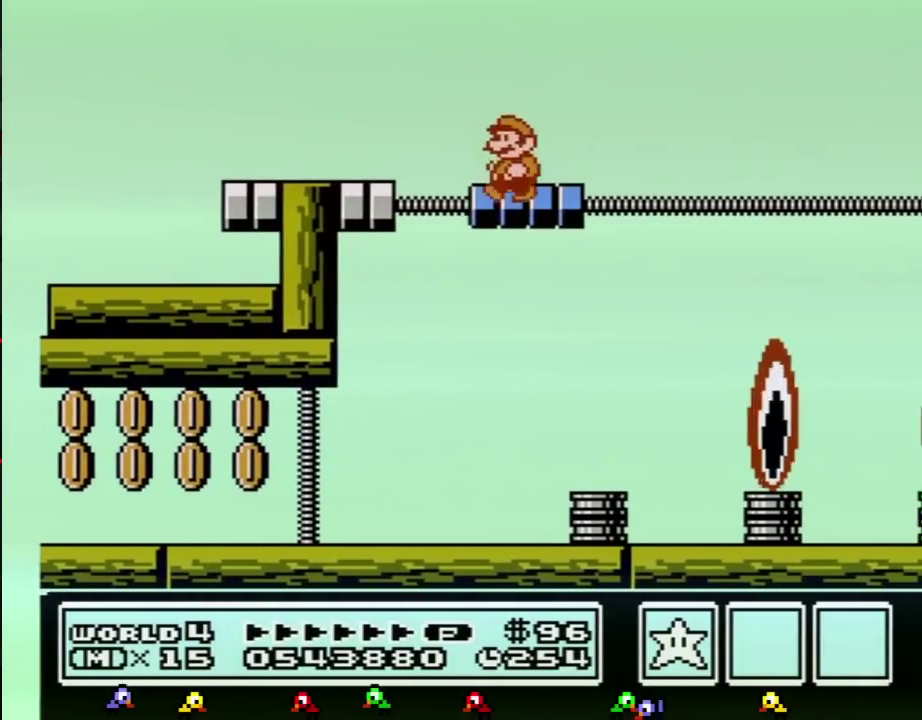
{"buttons": ["B"], "events": [[84, "DPAD_LEFT", "down"], [100, "A", "down"], [167, "A", "up"], [234, "DPAD_LEFT", "up"], [317, "DPAD_RIGHT", "down"], [484, "DPAD_RIGHT", "up"]]}
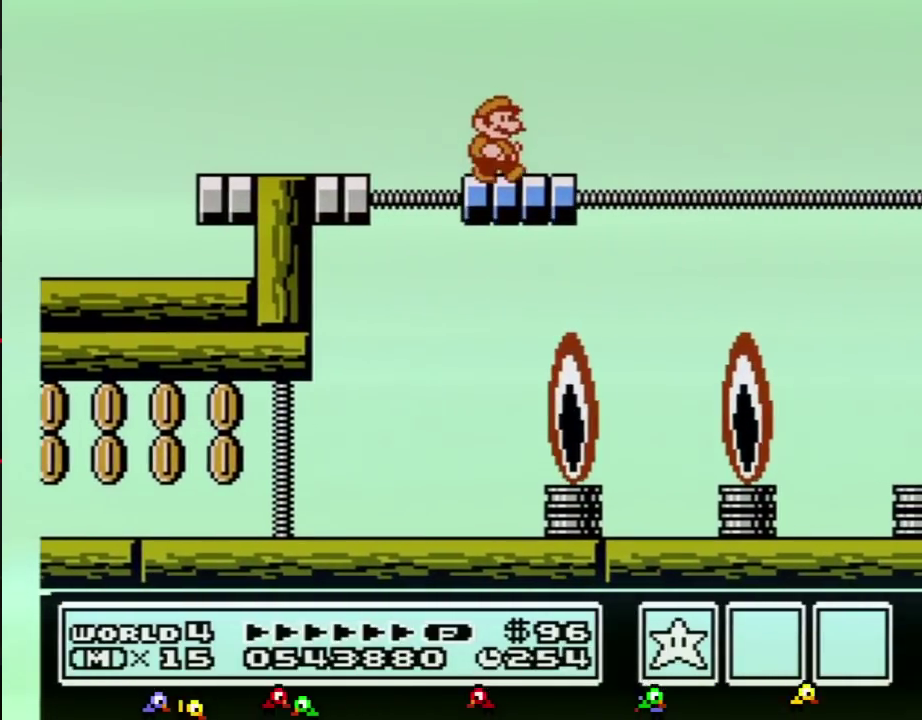
{"buttons": ["B", "DPAD_RIGHT"], "events": [[133, "A", "down"], [167, "DPAD_LEFT", "down"], [233, "A", "up"], [300, "DPAD_LEFT", "up"], [350, "DPAD_RIGHT", "down"]]}
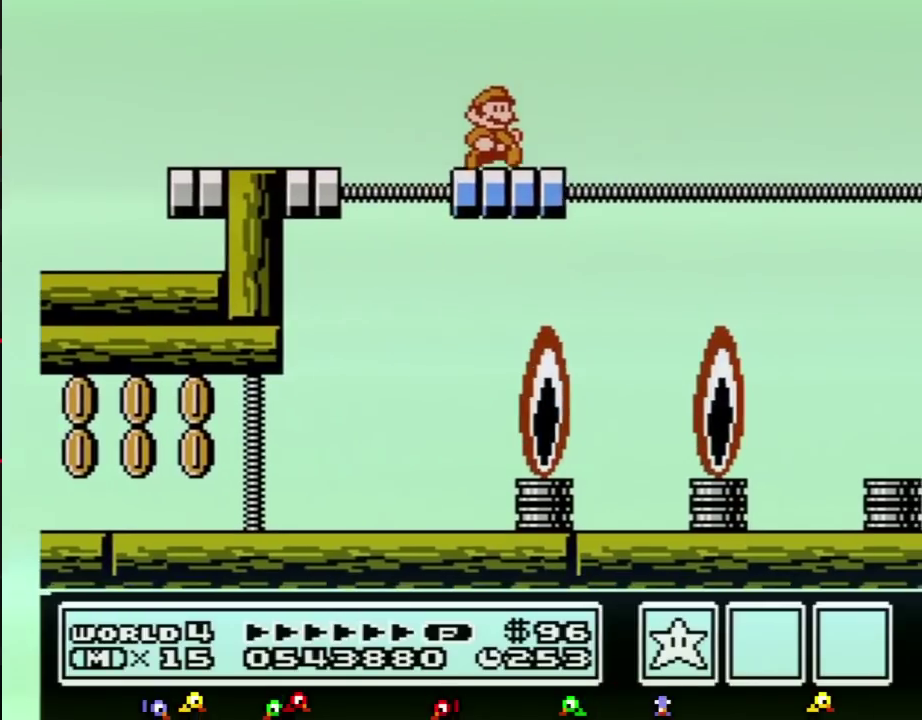
{"buttons": ["B", "DPAD_RIGHT"], "events": [[50, "DPAD_RIGHT", "up"], [167, "DPAD_LEFT", "down"], [200, "A", "down"], [301, "A", "up"], [317, "DPAD_LEFT", "up"], [451, "DPAD_RIGHT", "down"]]}
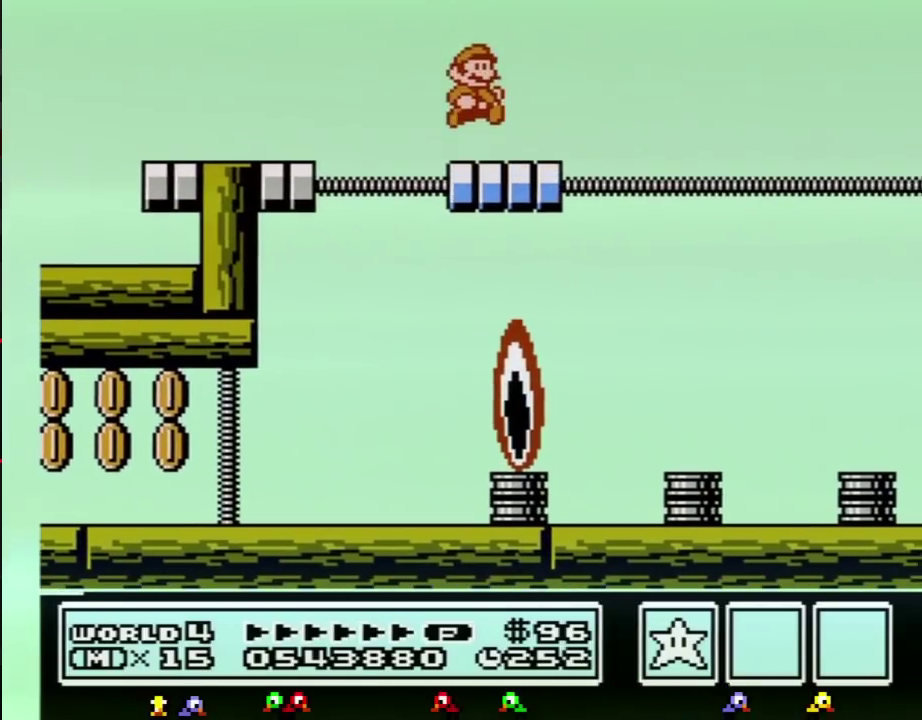
{"buttons": ["B", "DPAD_RIGHT"], "events": [[100, "DPAD_RIGHT", "up"], [267, "A", "down"], [267, "DPAD_LEFT", "down"], [350, "A", "up"], [383, "DPAD_LEFT", "up"], [484, "DPAD_RIGHT", "down"]]}
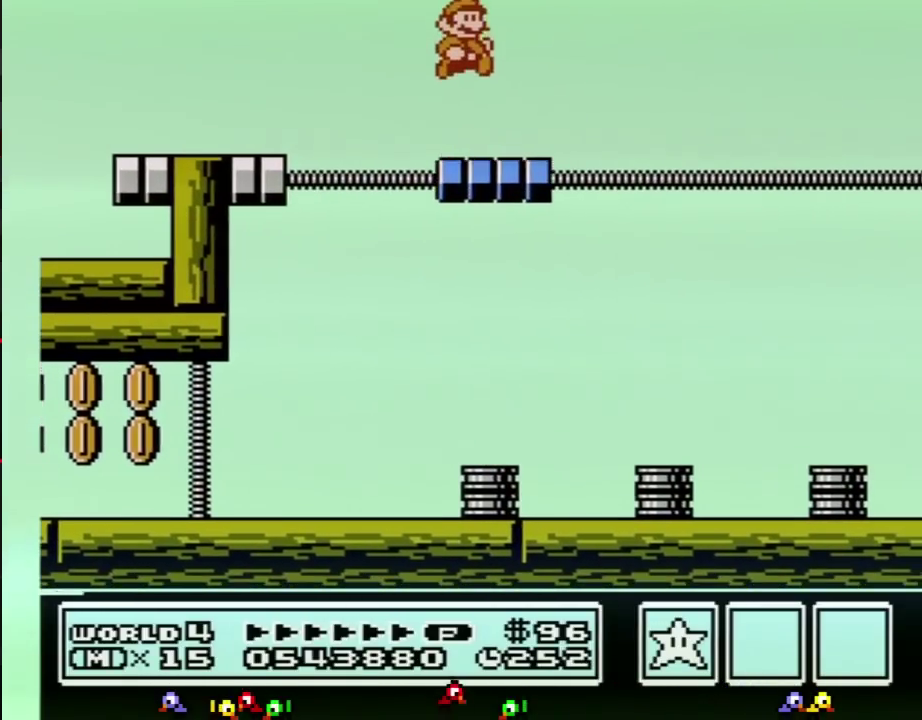
{"buttons": ["B"], "events": [[134, "DPAD_RIGHT", "up"], [317, "DPAD_LEFT", "down"], [351, "A", "down"], [417, "A", "up"], [484, "DPAD_LEFT", "up"]]}
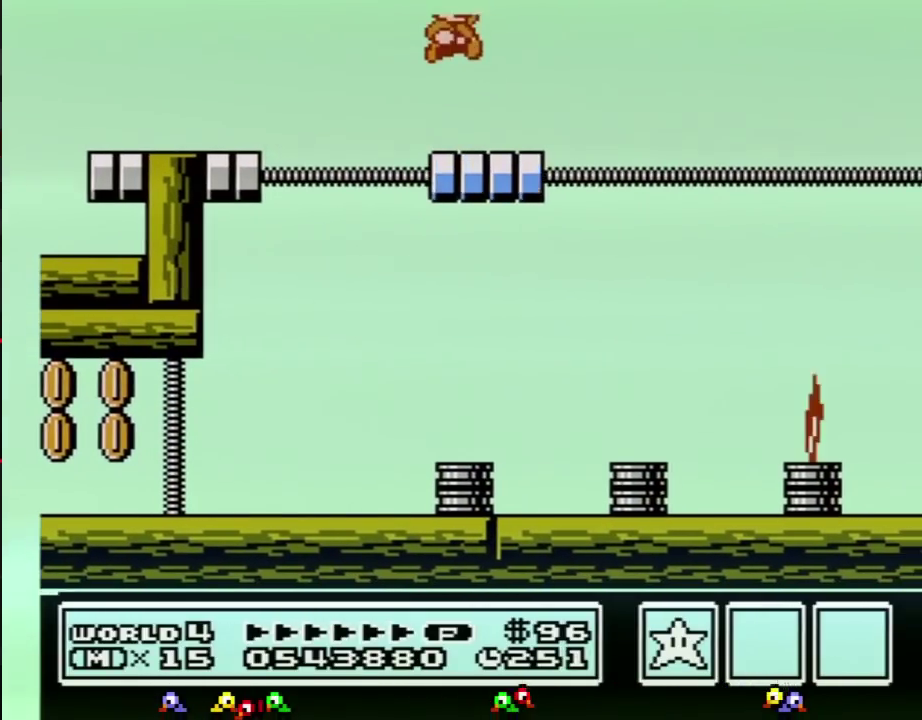
{"buttons": ["A", "B", "DPAD_LEFT"], "events": [[83, "DPAD_RIGHT", "down"], [217, "DPAD_RIGHT", "up"], [400, "DPAD_LEFT", "down"], [434, "A", "down"]]}
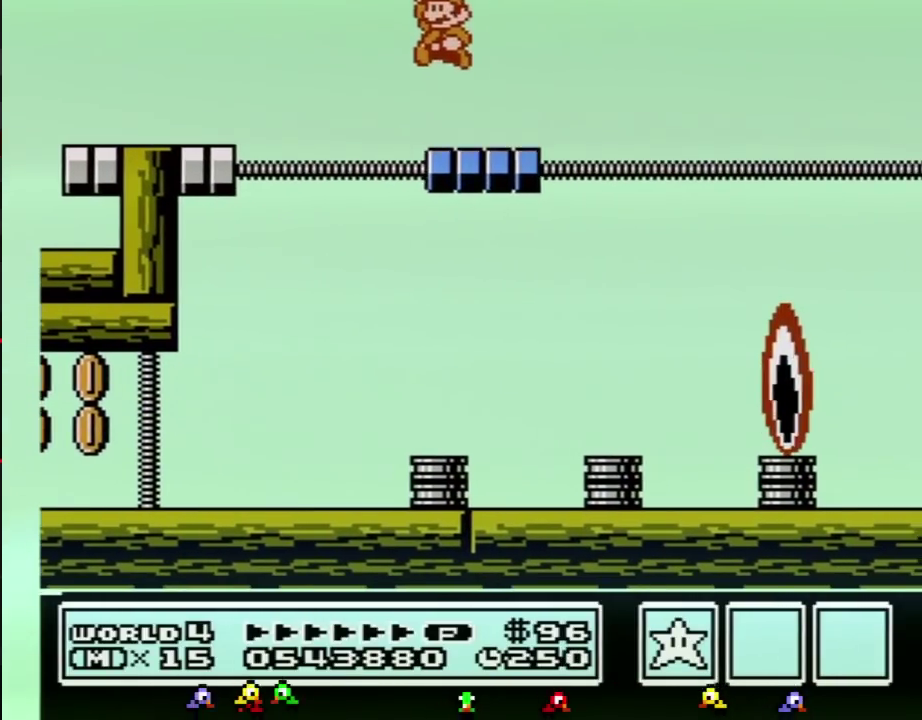
{"buttons": ["A", "B"], "events": [[33, "A", "up"], [50, "DPAD_LEFT", "up"], [116, "DPAD_RIGHT", "down"], [283, "DPAD_RIGHT", "up"], [467, "A", "down"]]}
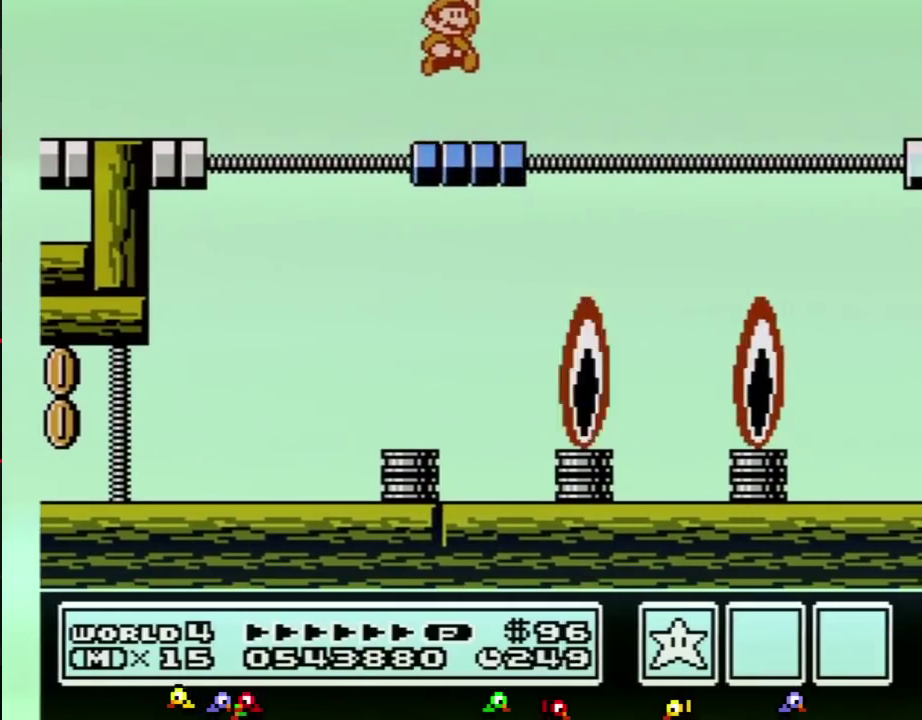
{"buttons": ["B", "DPAD_LEFT"], "events": [[50, "A", "up"], [250, "DPAD_LEFT", "down"]]}
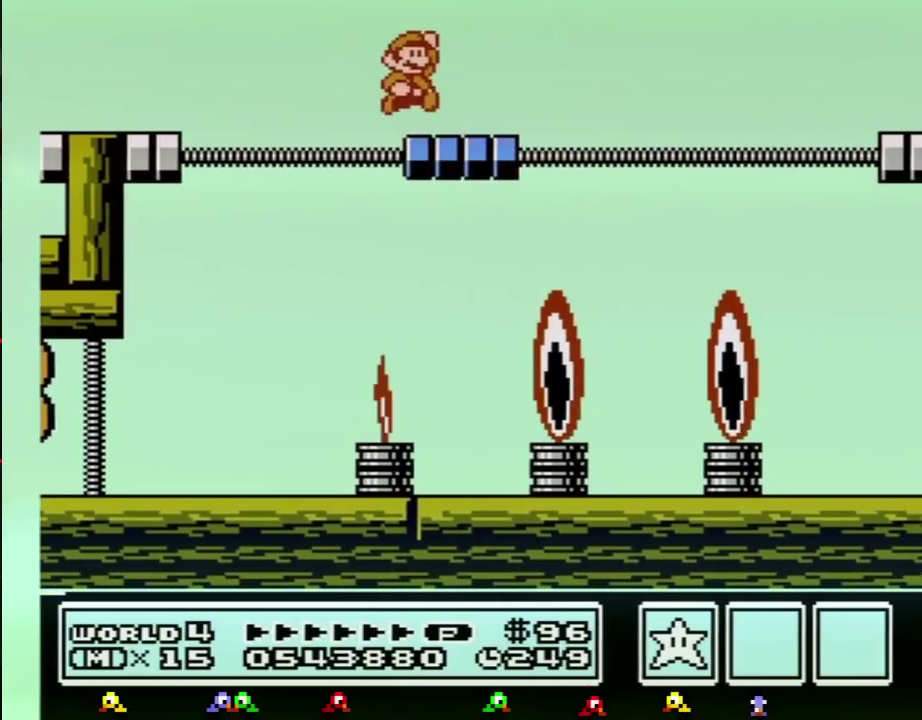
{"buttons": ["B", "DPAD_RIGHT"], "events": [[33, "A", "down"], [33, "DPAD_LEFT", "up"], [83, "DPAD_RIGHT", "down"], [183, "A", "up"]]}
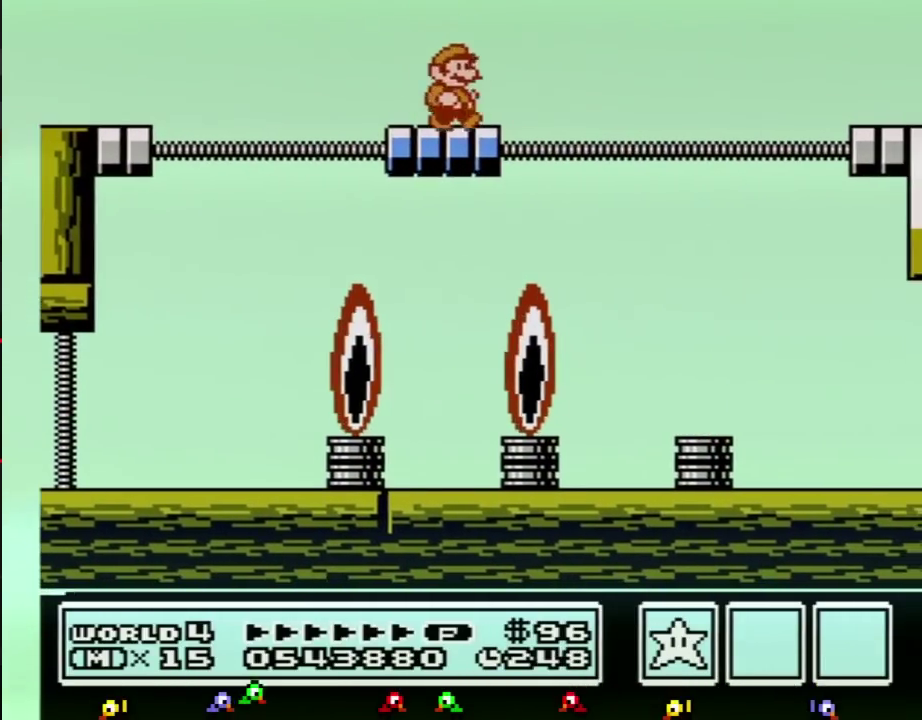
{"buttons": ["B", "DPAD_RIGHT"], "events": [[117, "A", "down"], [501, "A", "up"]]}
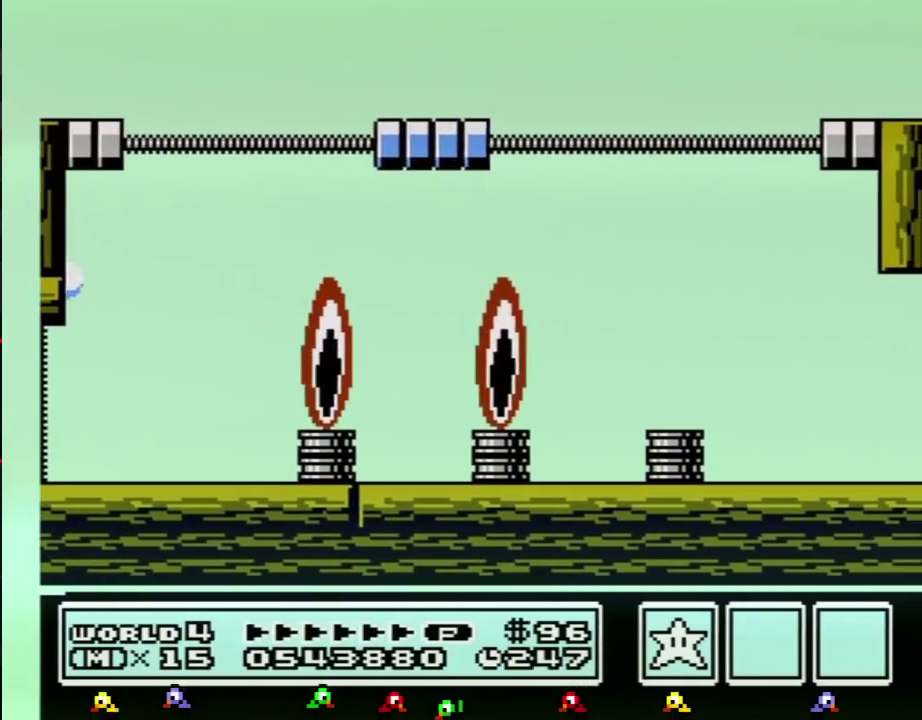
{"buttons": ["DPAD_RIGHT"], "events": [[50, "B", "up"]]}
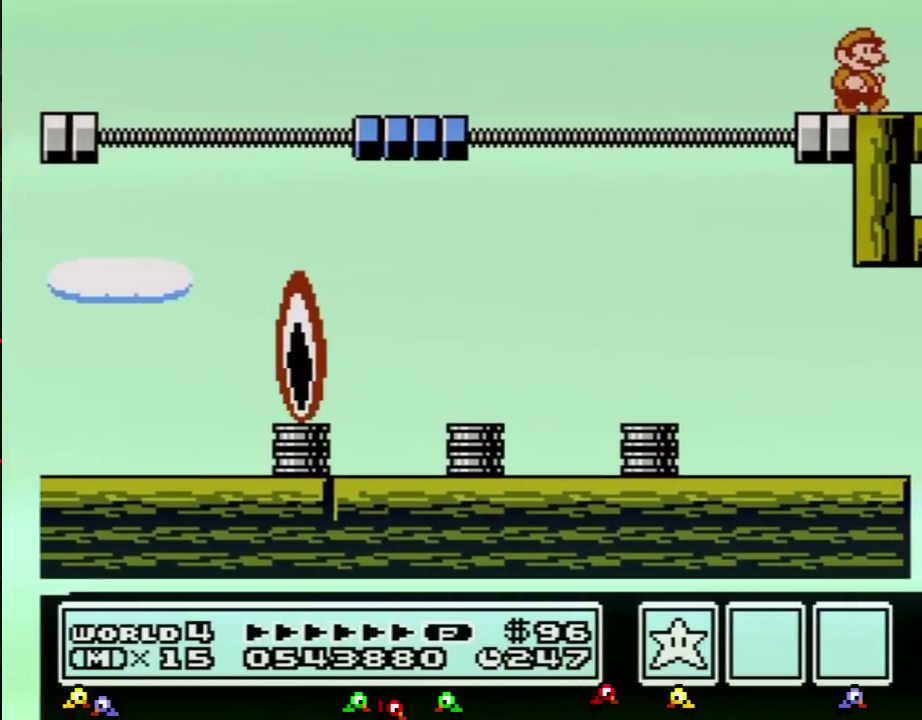
{"buttons": [], "events": [[83, "DPAD_RIGHT", "up"]]}